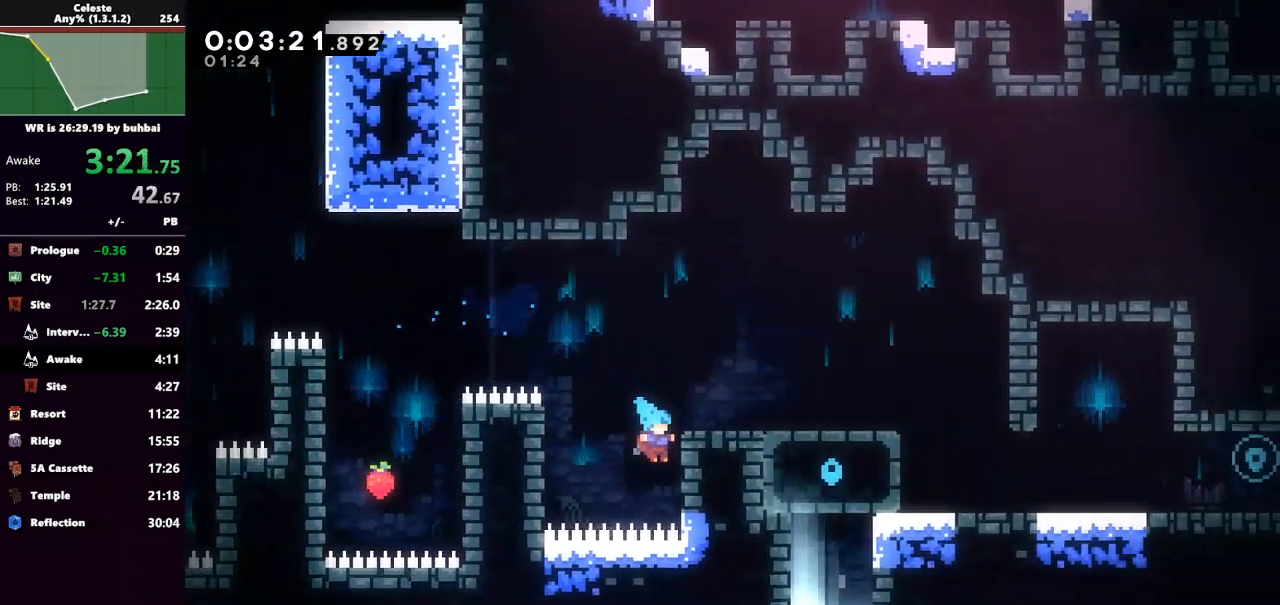
Gameplay with keyboard; each line is a JSON object with the keys held at the frame after it. "events" lists presses ("down") and releases ("up") of "back", "dash", "demo", "down", "grab", "jump", "jump2", "left", "right", "talk" and "up" between this image and that frame as [ms after this image, input, new state], when the widget could be followed in between. No other keys are recorded. Mouse input is not recorded. Key names are as the overlay labels them; some are game actions (e.g. jump) rather than physical keys.
{"keys": ["dash", "right"], "events": [[33, "jump", "down"], [167, "grab", "up"], [167, "jump", "up"], [200, "up", "up"], [500, "dash", "down"]]}
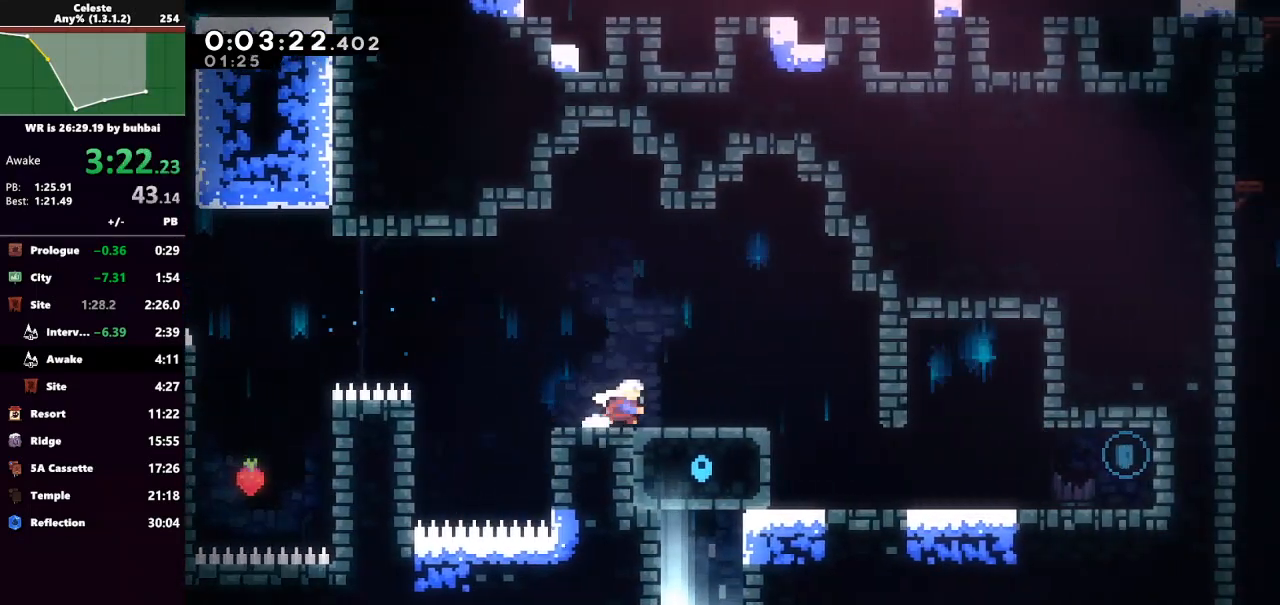
{"keys": [], "events": [[100, "dash", "up"], [333, "right", "up"]]}
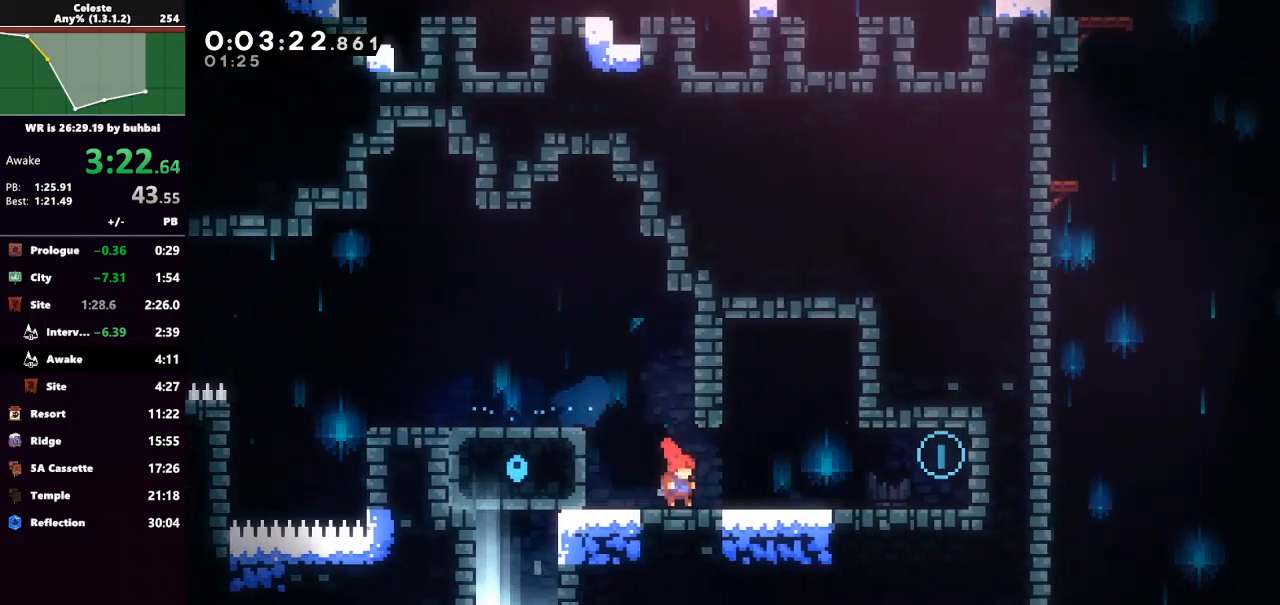
{"keys": ["dash", "down", "left"], "events": [[67, "dash", "down"], [67, "right", "down"], [100, "down", "down"], [133, "jump", "down"], [200, "dash", "up"], [300, "down", "up"], [300, "jump", "up"], [300, "right", "up"], [433, "dash", "down"], [467, "down", "down"], [467, "left", "down"]]}
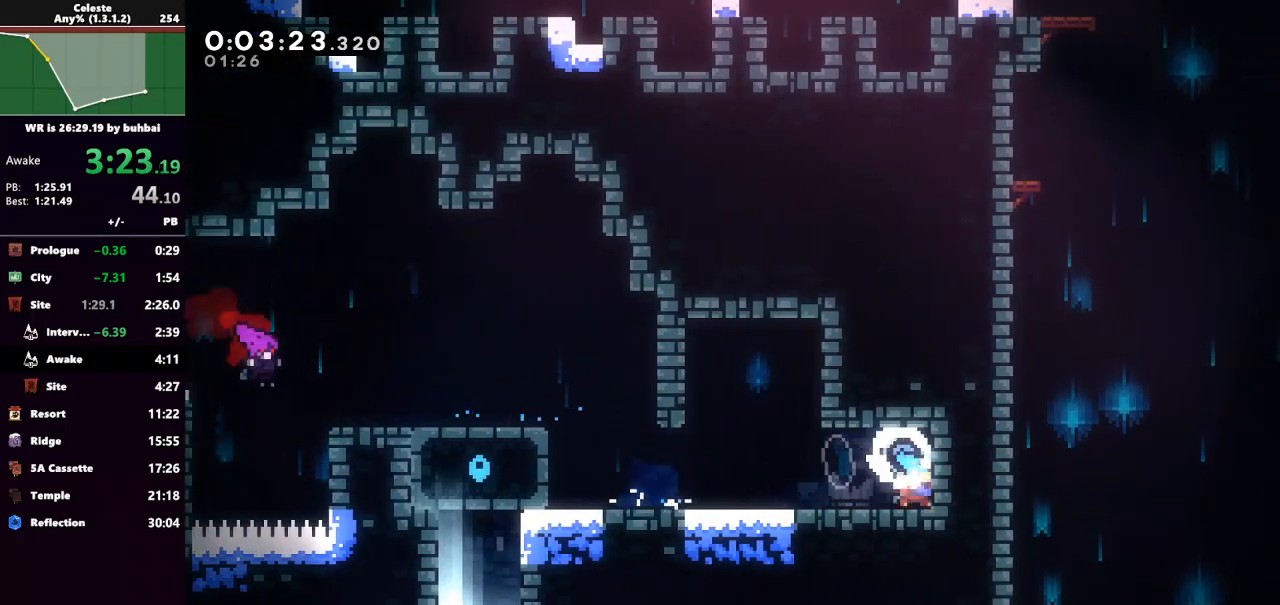
{"keys": ["dash", "up"], "events": [[67, "jump", "down"], [100, "dash", "up"], [167, "down", "up"], [167, "jump", "up"], [200, "left", "up"], [433, "dash", "down"], [433, "up", "down"]]}
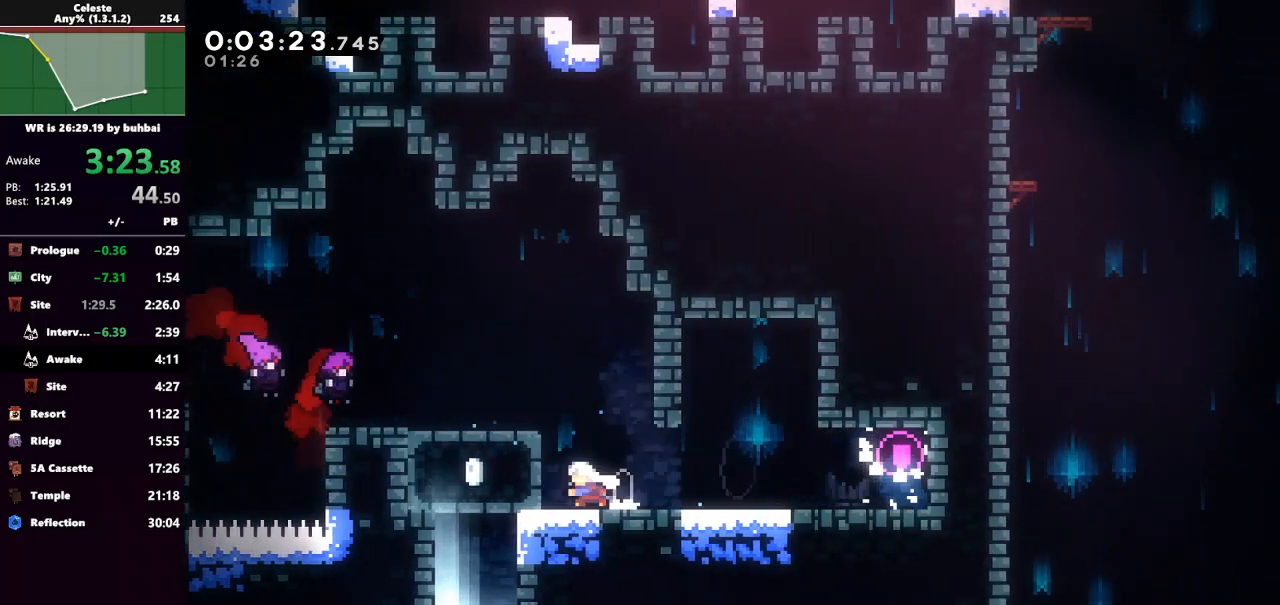
{"keys": ["grab", "right", "up"], "events": [[33, "grab", "down"], [67, "dash", "up"], [67, "right", "down"]]}
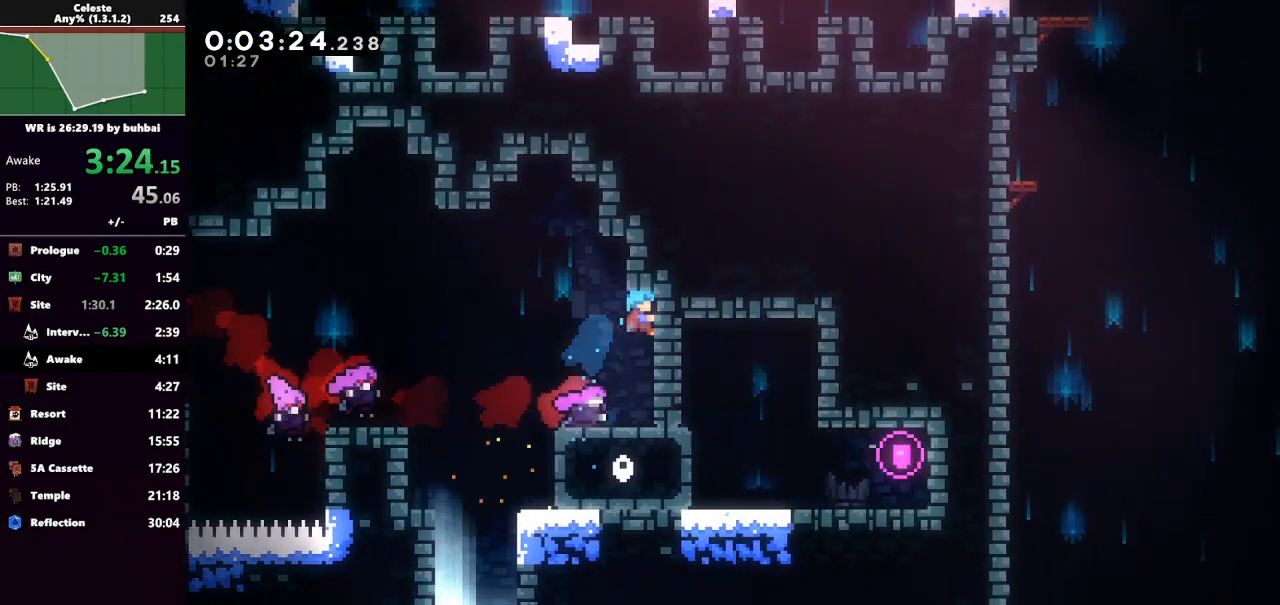
{"keys": ["grab", "jump", "left"], "events": [[67, "right", "up"], [67, "up", "up"], [200, "left", "down"], [233, "jump", "down"]]}
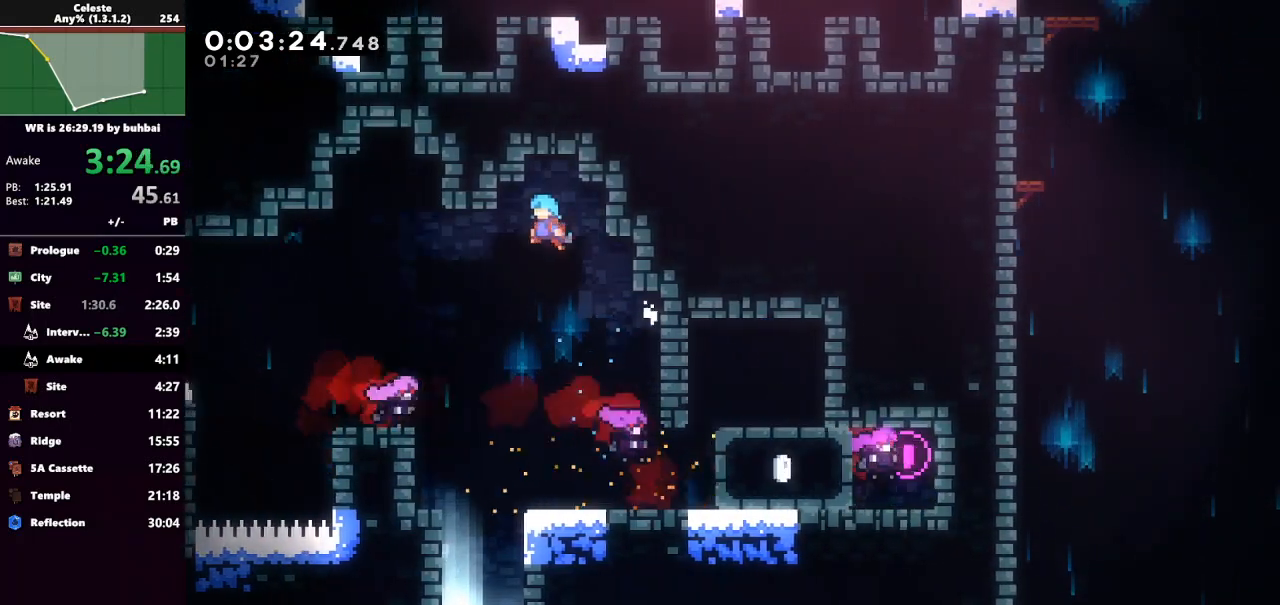
{"keys": ["down", "left"], "events": [[100, "grab", "up"], [100, "jump", "up"], [167, "down", "down"], [200, "left", "up"], [500, "left", "down"]]}
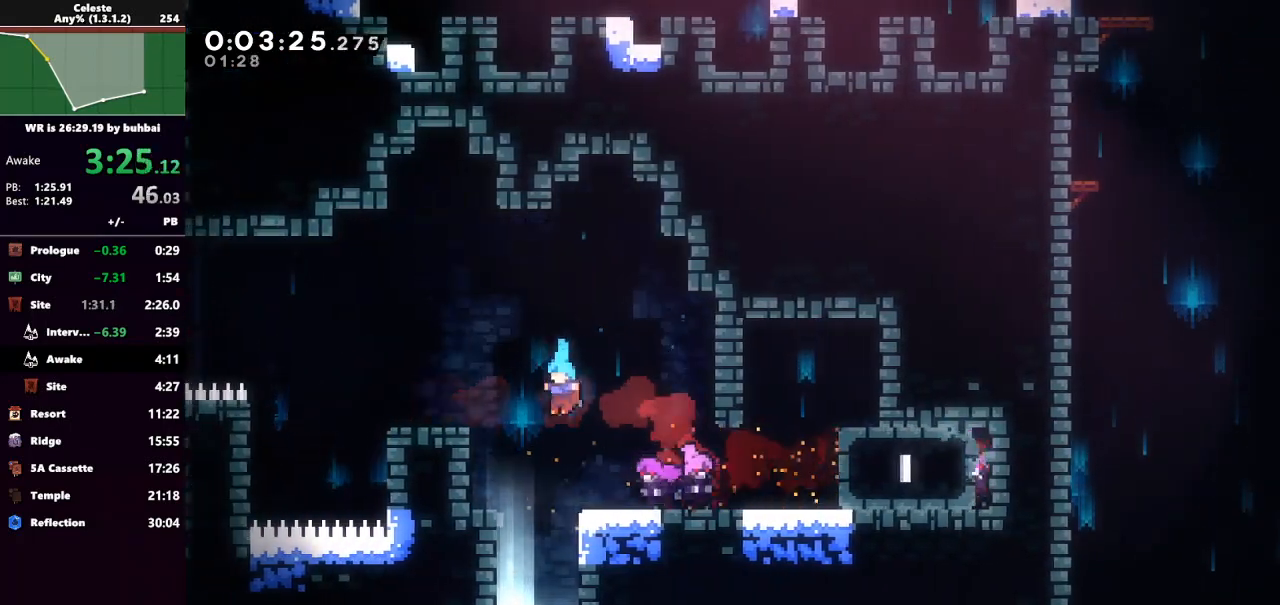
{"keys": [], "events": [[67, "down", "up"], [167, "left", "up"], [233, "down", "down"], [400, "down", "up"]]}
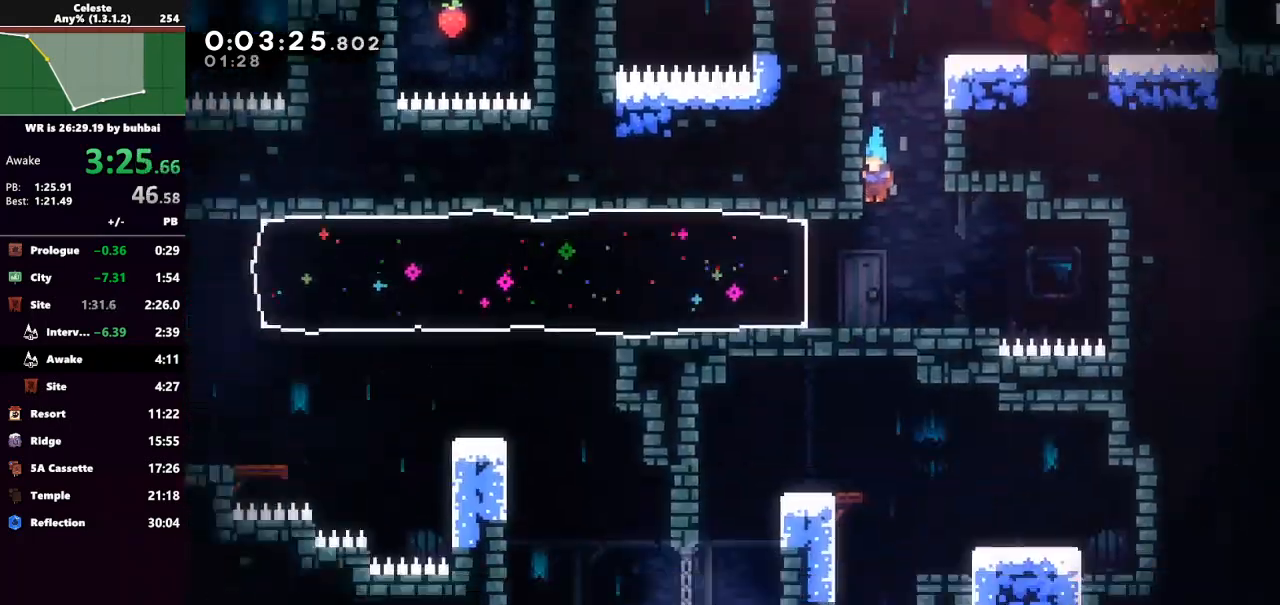
{"keys": ["dash", "left"], "events": [[467, "left", "down"], [500, "dash", "down"]]}
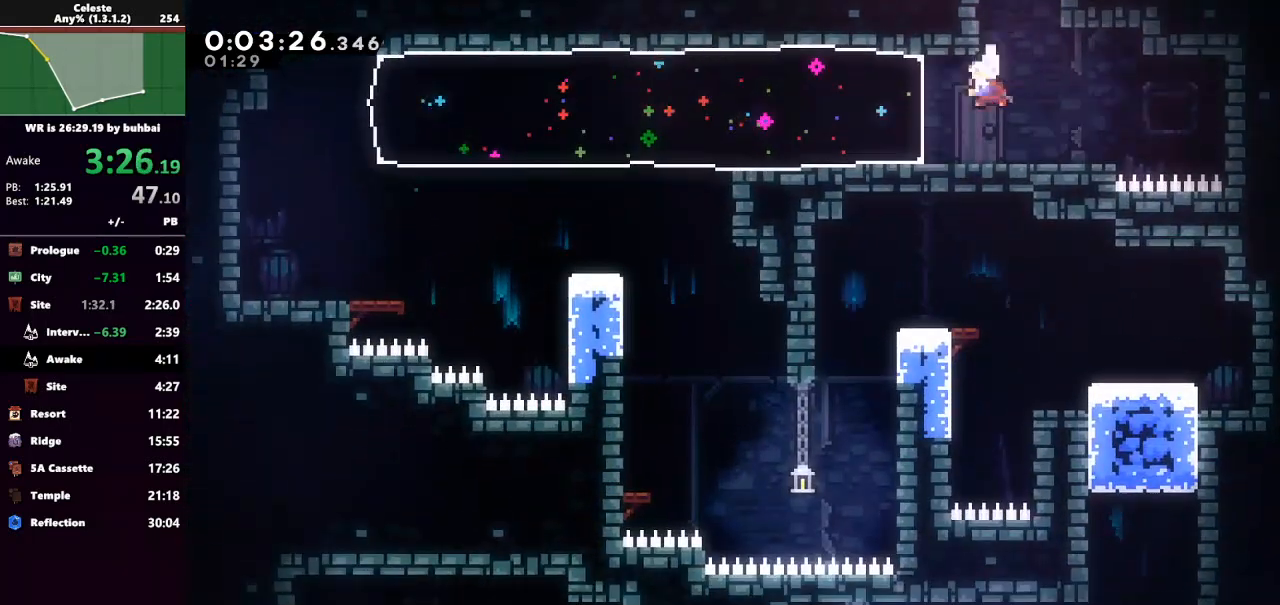
{"keys": [], "events": [[167, "grab", "down"], [200, "dash", "up"], [433, "grab", "up"], [500, "left", "up"]]}
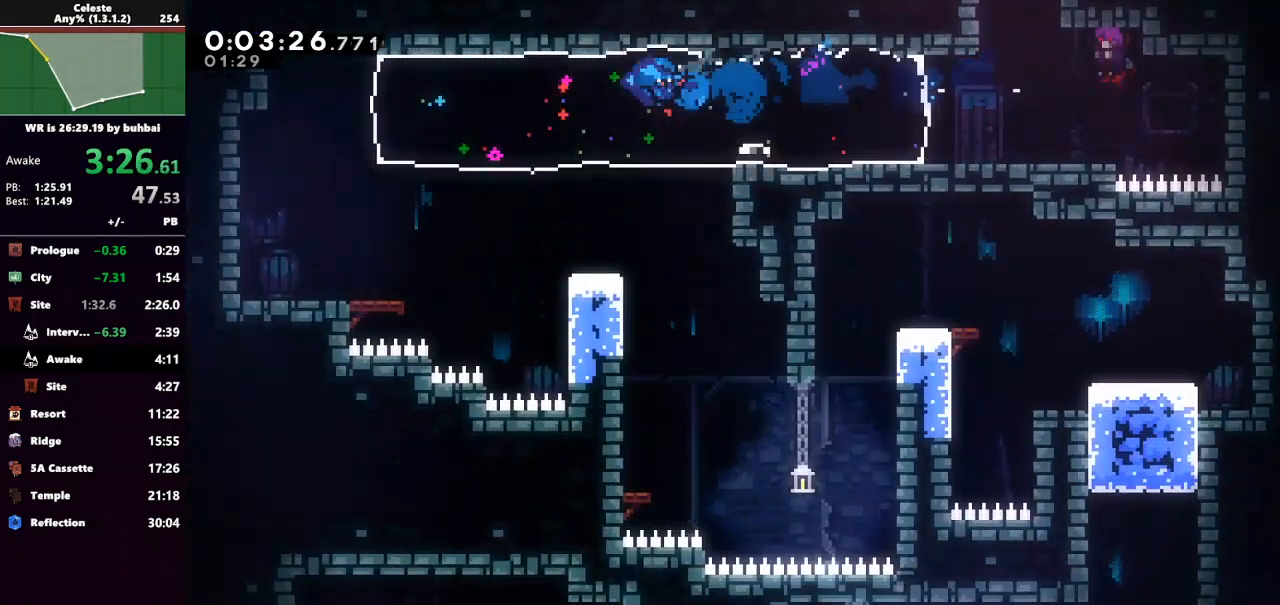
{"keys": ["down", "grab", "right"], "events": [[233, "dash", "down"], [300, "down", "down"], [300, "right", "down"], [367, "grab", "down"], [500, "dash", "up"]]}
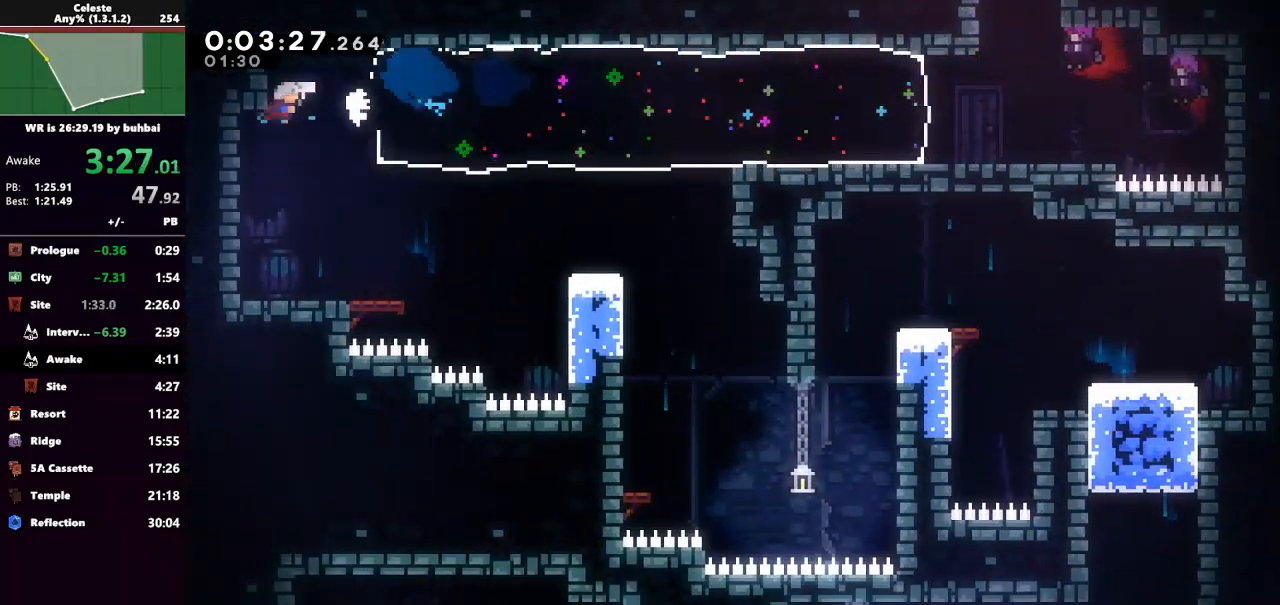
{"keys": ["dash", "right"], "events": [[133, "down", "up"], [133, "grab", "up"], [133, "right", "up"], [300, "right", "down"], [367, "dash", "down"]]}
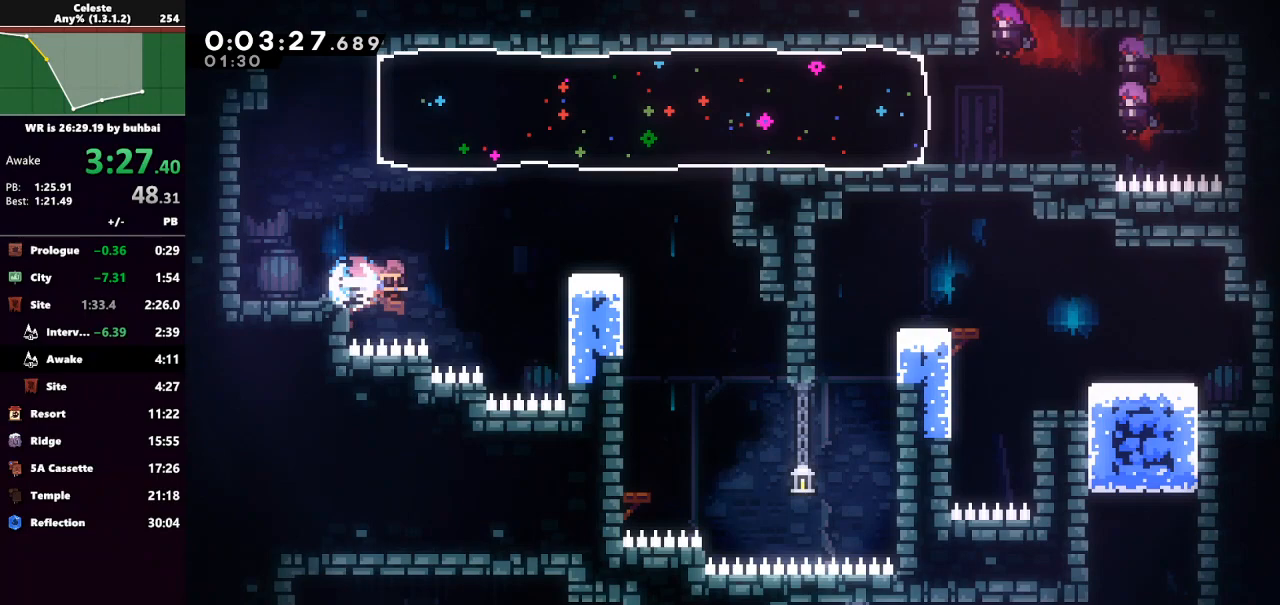
{"keys": ["grab", "left", "up"], "events": [[33, "grab", "down"], [67, "dash", "up"], [67, "jump", "down"], [67, "up", "down"], [233, "jump", "up"], [233, "right", "up"], [233, "up", "up"], [433, "left", "down"], [500, "up", "down"]]}
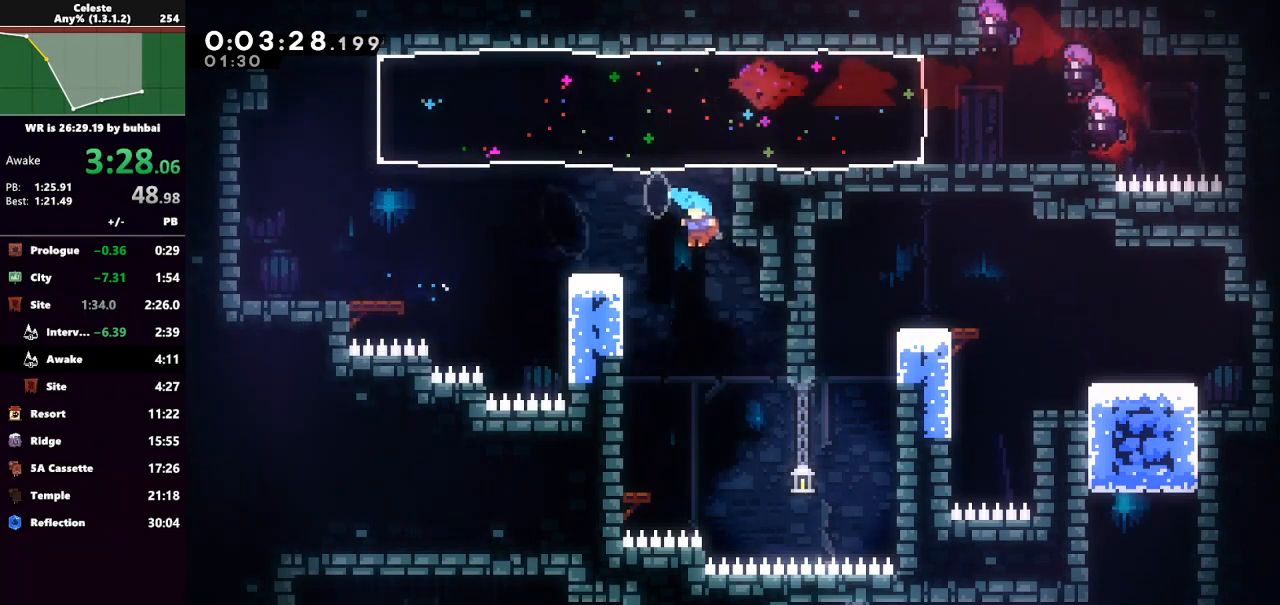
{"keys": ["left"], "events": [[267, "grab", "up"], [267, "up", "up"], [333, "left", "up"], [500, "left", "down"]]}
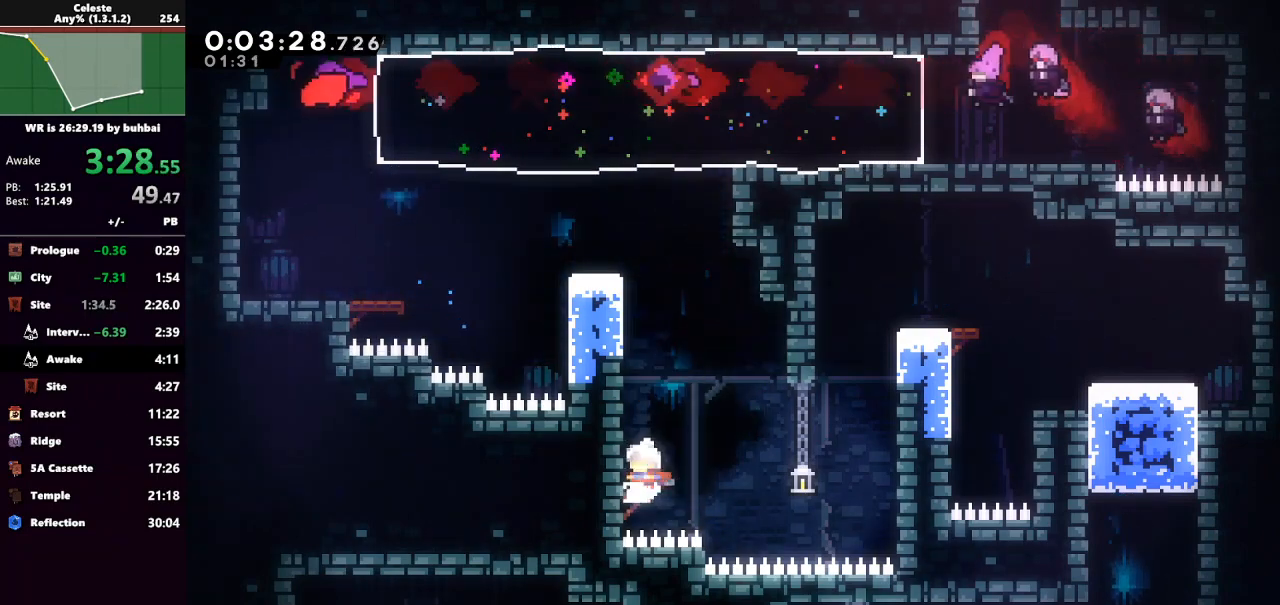
{"keys": [], "events": [[33, "dash", "down"], [200, "dash", "up"], [233, "left", "up"], [267, "dash", "down"], [267, "down", "down"], [433, "dash", "up"], [467, "down", "up"]]}
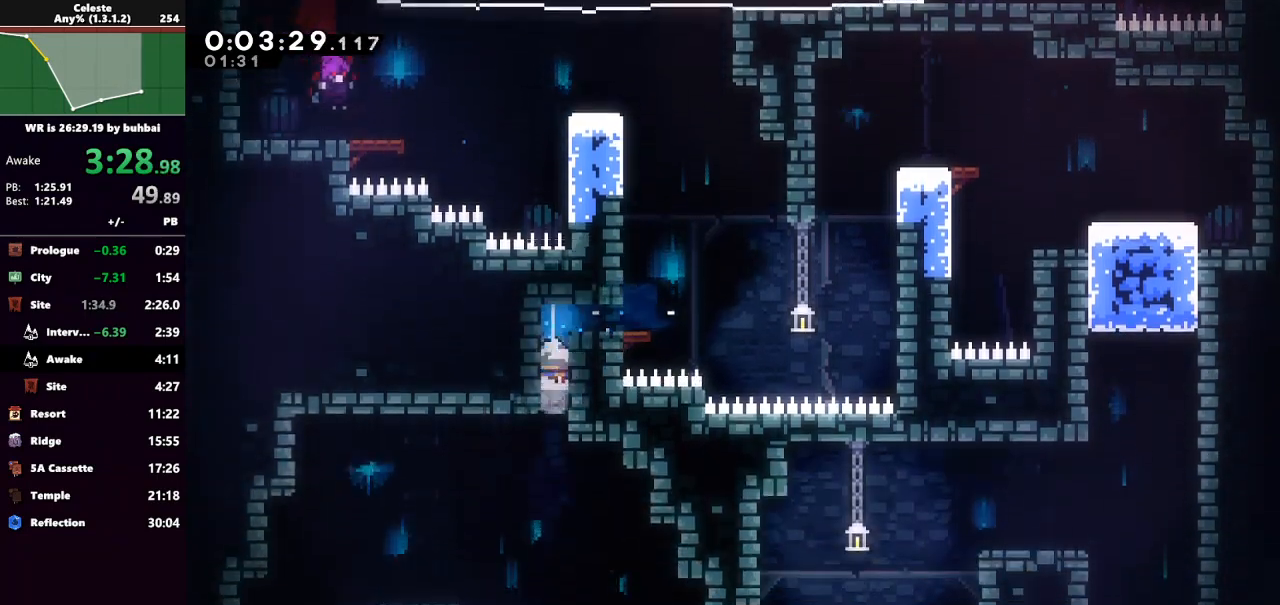
{"keys": [], "events": [[67, "jump", "down"], [167, "jump", "up"]]}
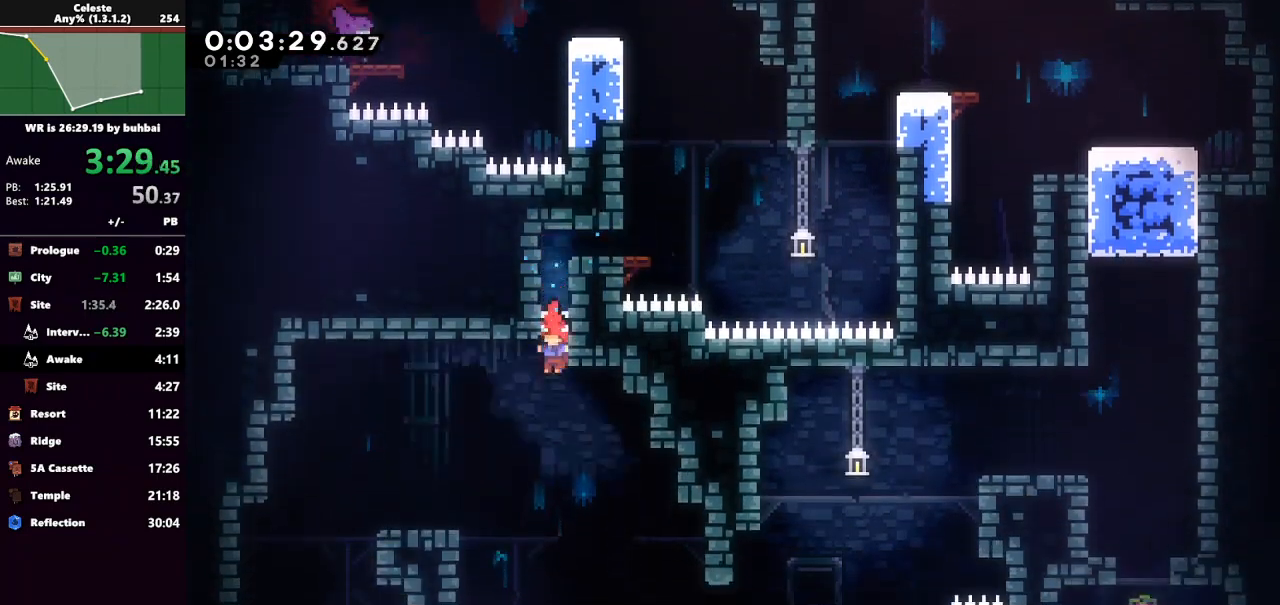
{"keys": [], "events": [[33, "left", "down"], [133, "dash", "down"], [267, "dash", "up"], [467, "left", "up"]]}
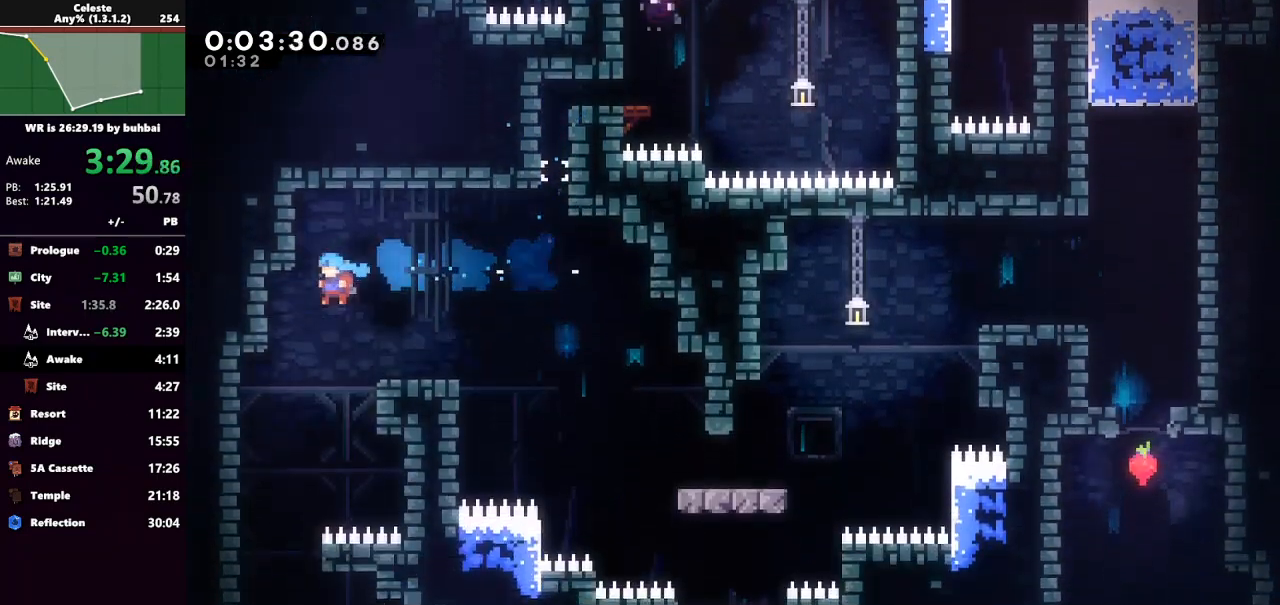
{"keys": ["right"], "events": [[33, "left", "down"], [233, "left", "up"], [433, "right", "down"]]}
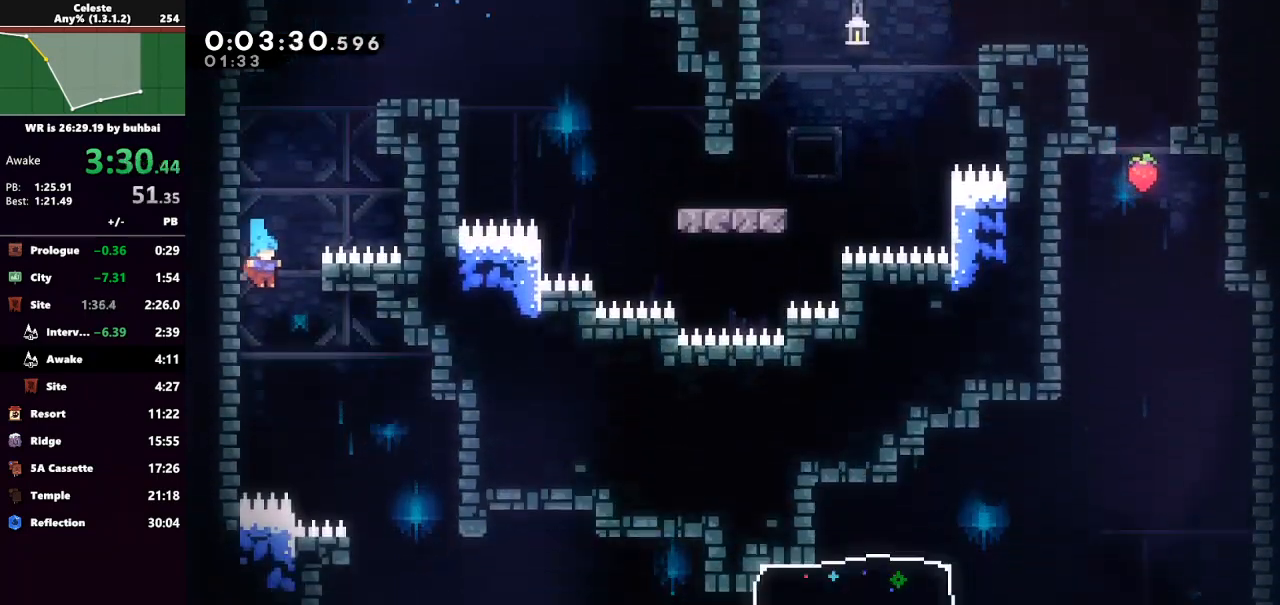
{"keys": [], "events": [[300, "right", "up"]]}
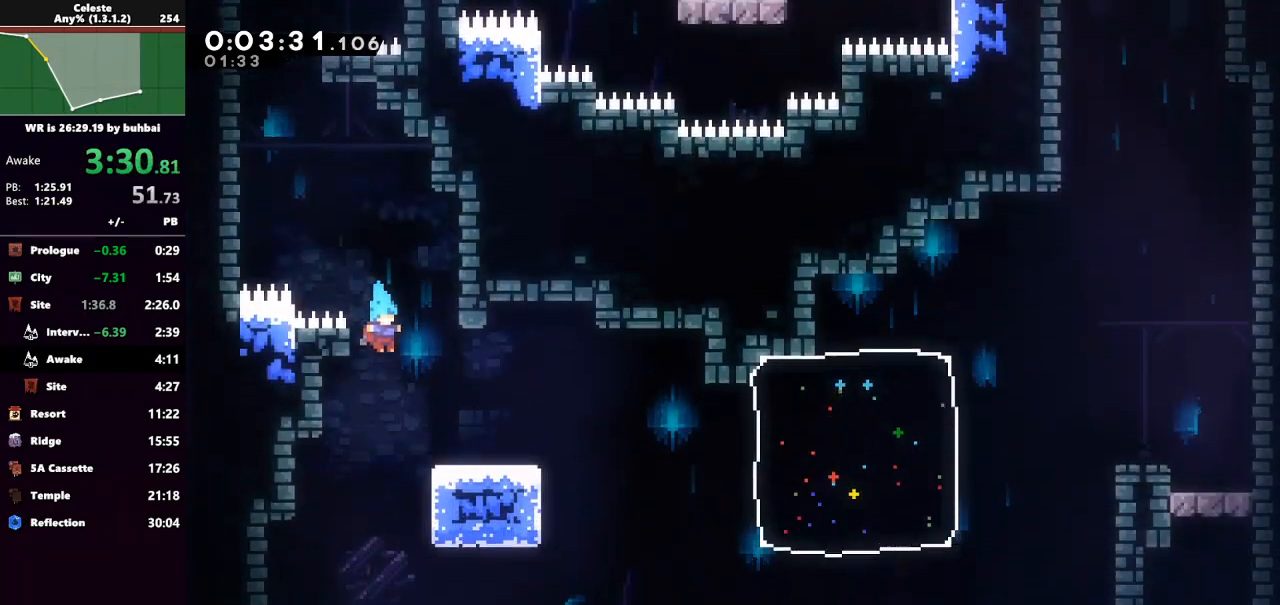
{"keys": ["right"], "events": [[233, "right", "down"], [400, "right", "up"], [500, "right", "down"]]}
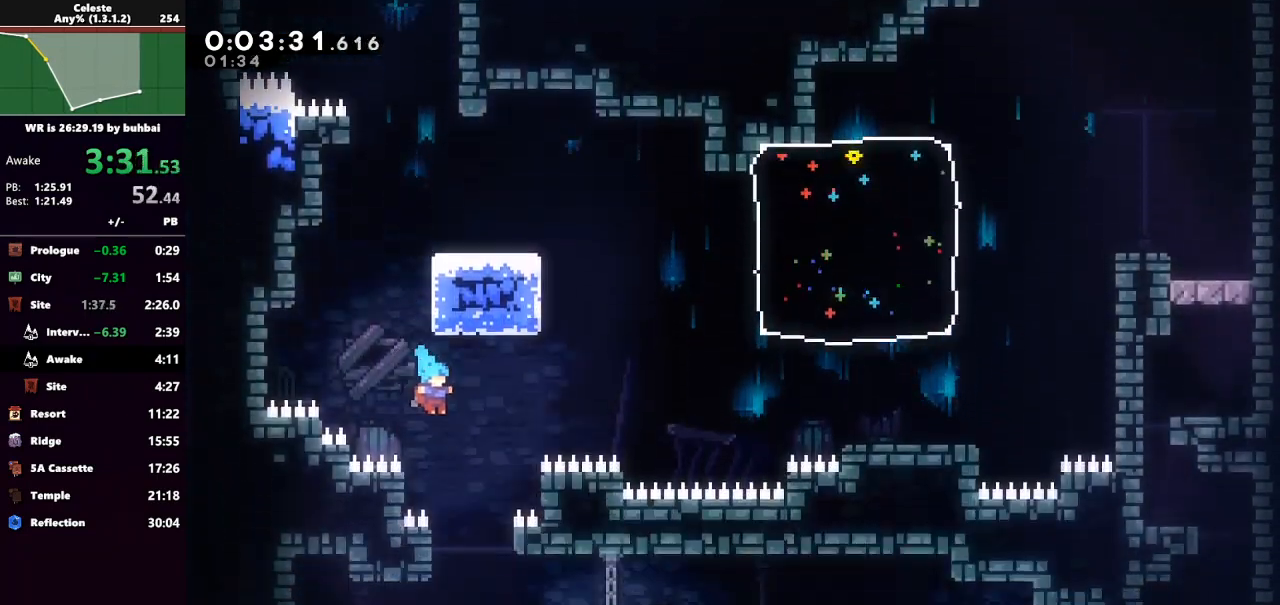
{"keys": ["left"], "events": [[133, "right", "up"], [333, "left", "down"]]}
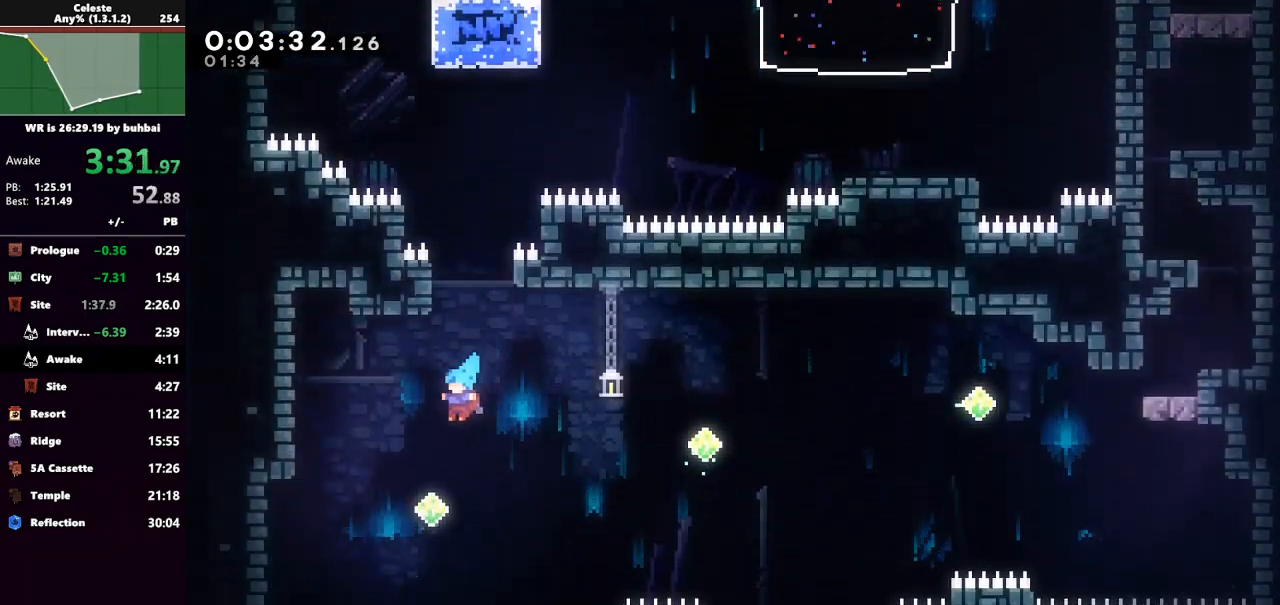
{"keys": [], "events": [[500, "left", "up"]]}
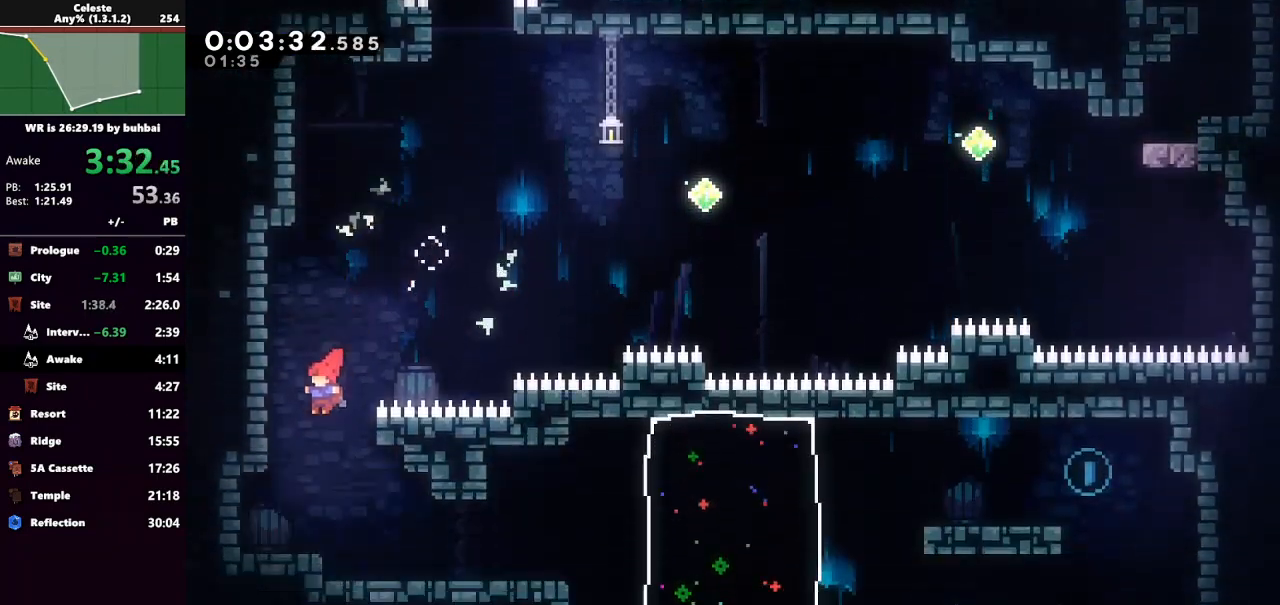
{"keys": ["right"], "events": [[133, "right", "down"]]}
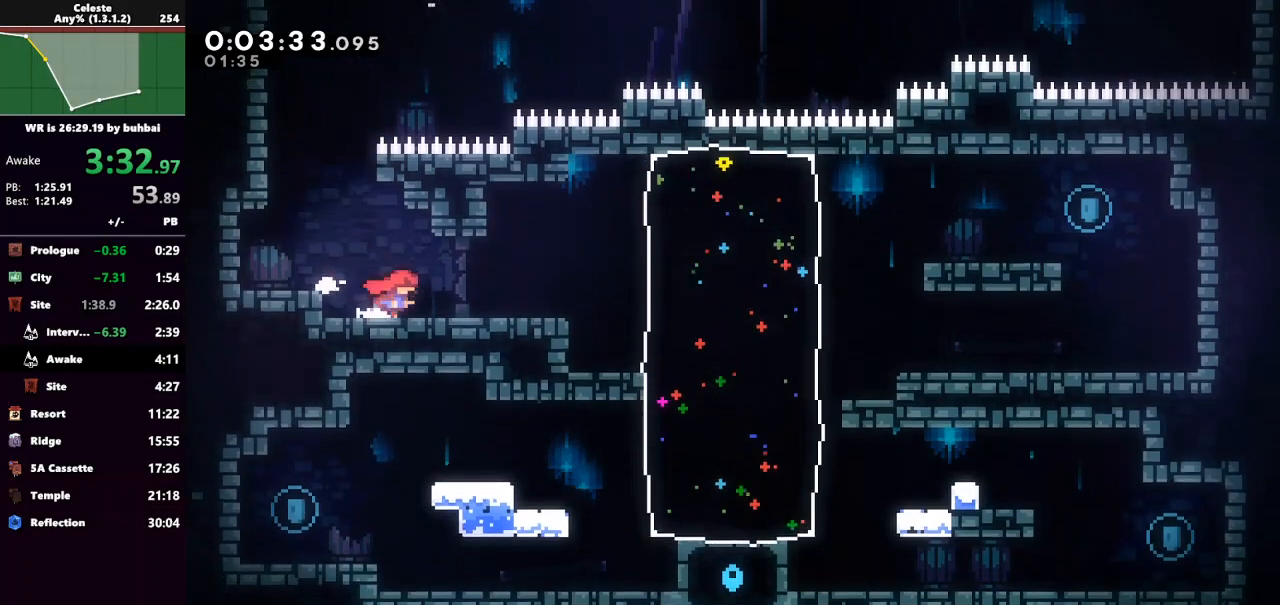
{"keys": ["dash", "right"], "events": [[33, "dash", "down"], [167, "jump", "down"], [233, "dash", "up"], [433, "dash", "down"], [467, "jump", "up"]]}
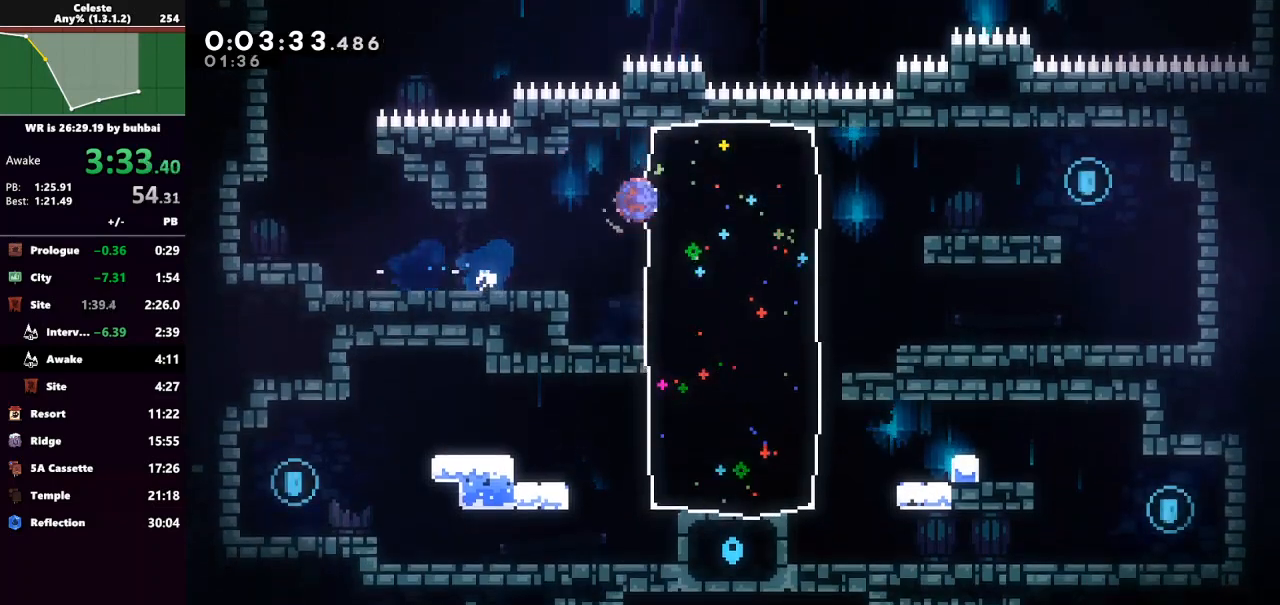
{"keys": ["right"], "events": [[167, "dash", "up"], [267, "jump", "down"], [500, "jump", "up"]]}